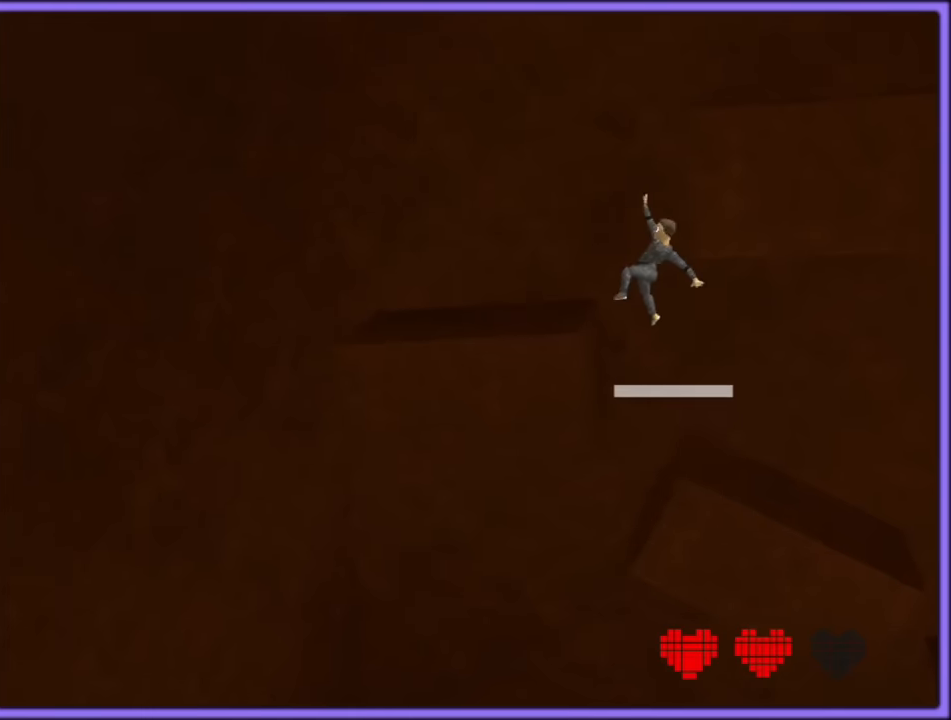
Gameplay with a controller (Nintendo layout); each line is a JSON object with the inputs held at the frame after it. "button_events" lists button changes between this image and that frame as [ms after this image, input, new state], when the widget could be followed in between (sticks are given only as held states). Not read: L1 L3 R3.
{"buttons": [], "left_stick": "left", "button_events": [[67, "B", "down"], [84, "A", "up"], [167, "B", "up"]]}
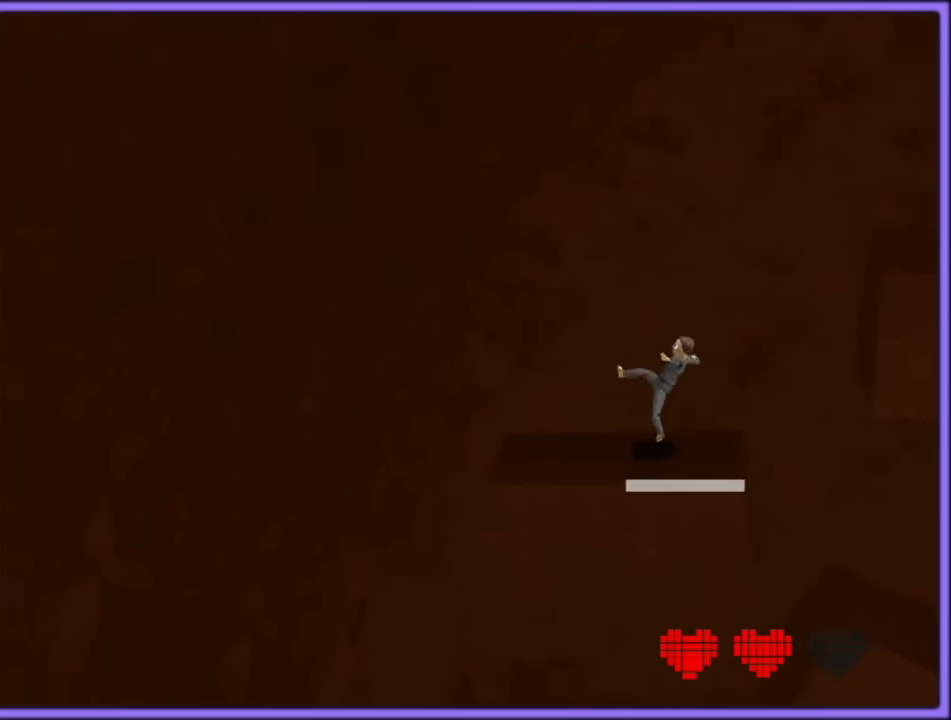
{"buttons": ["A"], "left_stick": "left", "button_events": [[267, "A", "down"]]}
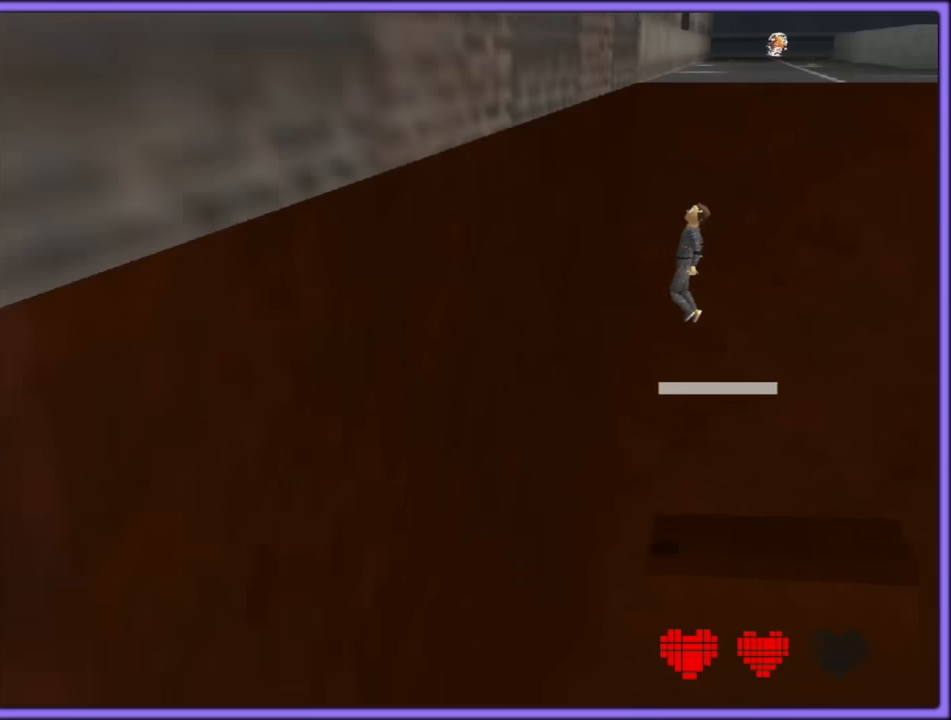
{"buttons": [], "left_stick": "up", "button_events": [[34, "A", "up"], [117, "A", "down"], [350, "A", "up"]]}
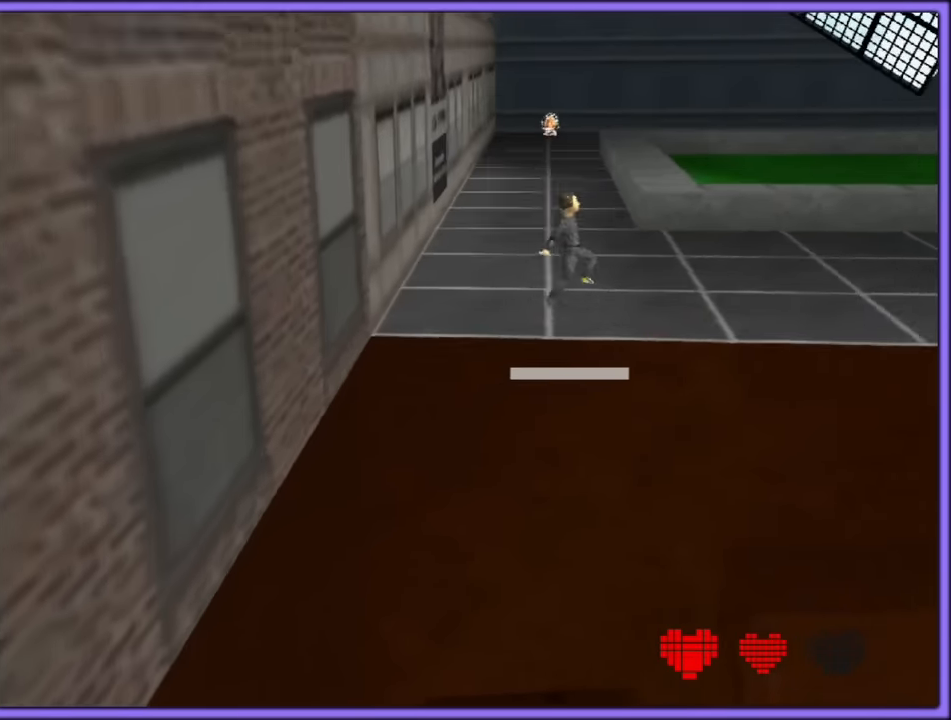
{"buttons": [], "left_stick": "up", "button_events": [[17, "C_LEFT", "down"], [167, "C_LEFT", "up"]]}
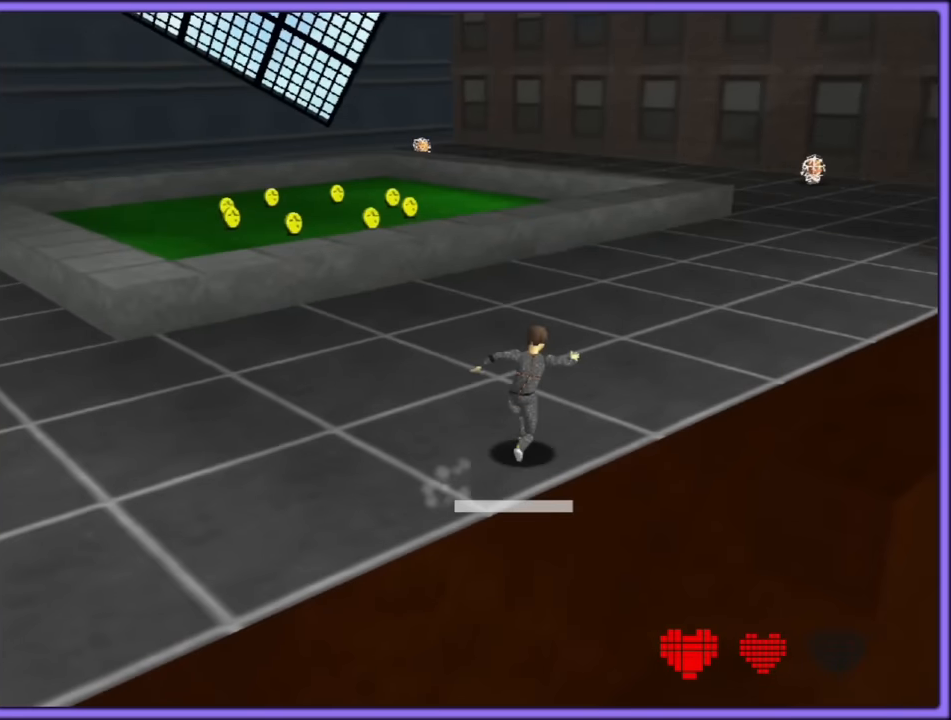
{"buttons": ["B"], "left_stick": "up", "button_events": [[67, "A", "down"], [150, "A", "up"], [267, "C_LEFT", "down"], [350, "C_LEFT", "up"], [484, "B", "down"]]}
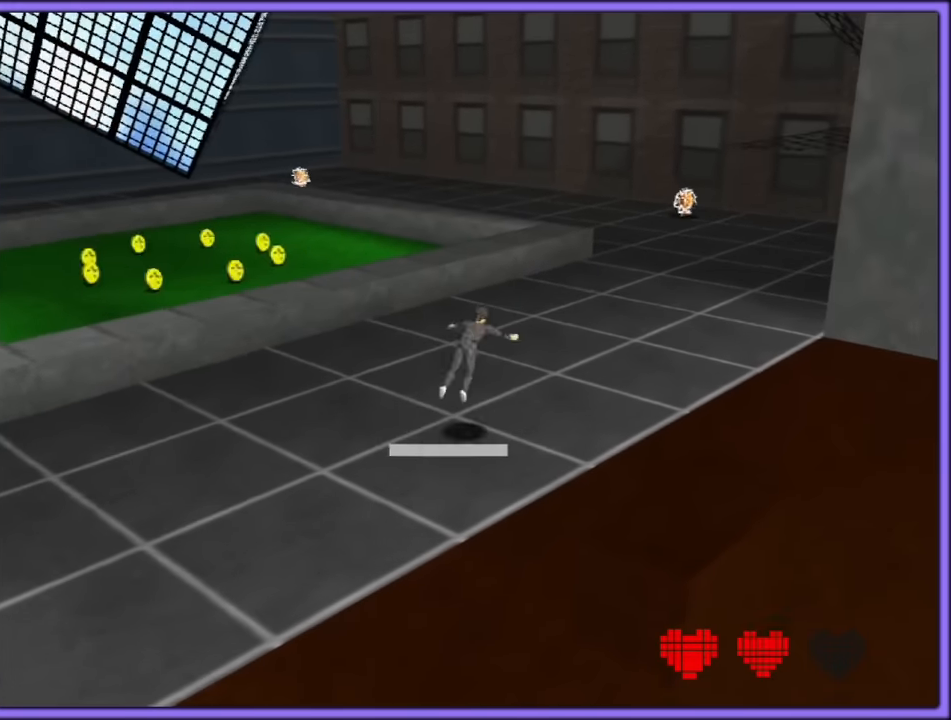
{"buttons": [], "left_stick": "up", "button_events": [[84, "B", "up"], [117, "A", "down"], [167, "B", "down"], [200, "A", "up"], [234, "B", "up"]]}
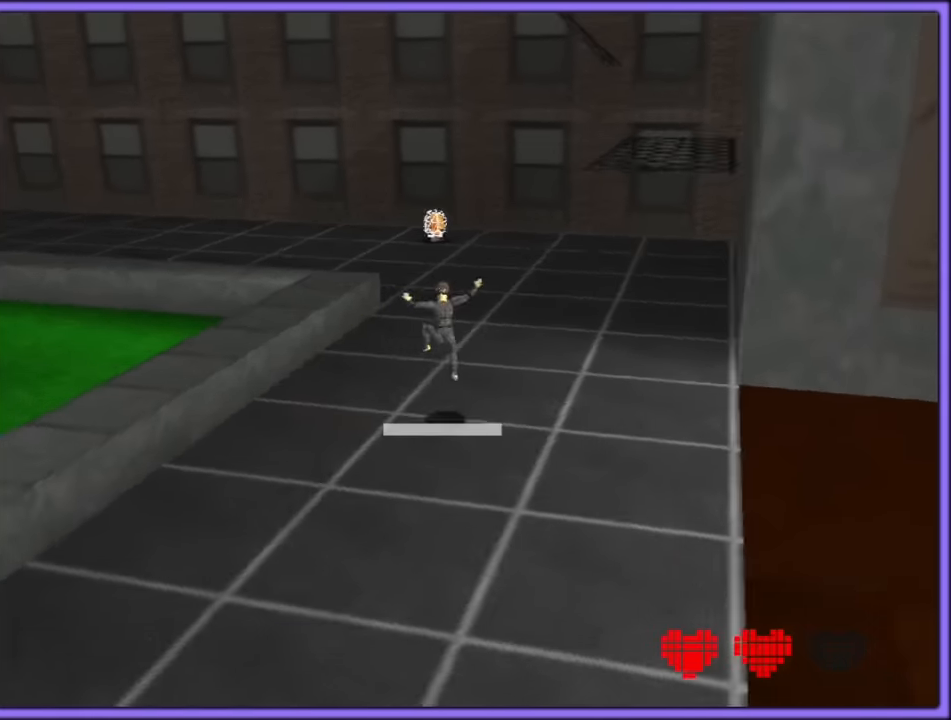
{"buttons": ["C_RIGHT"], "left_stick": "up-right", "button_events": [[234, "C_RIGHT", "down"], [250, "C_DOWN", "down"], [317, "C_DOWN", "up"], [350, "C_RIGHT", "up"], [450, "C_RIGHT", "down"]]}
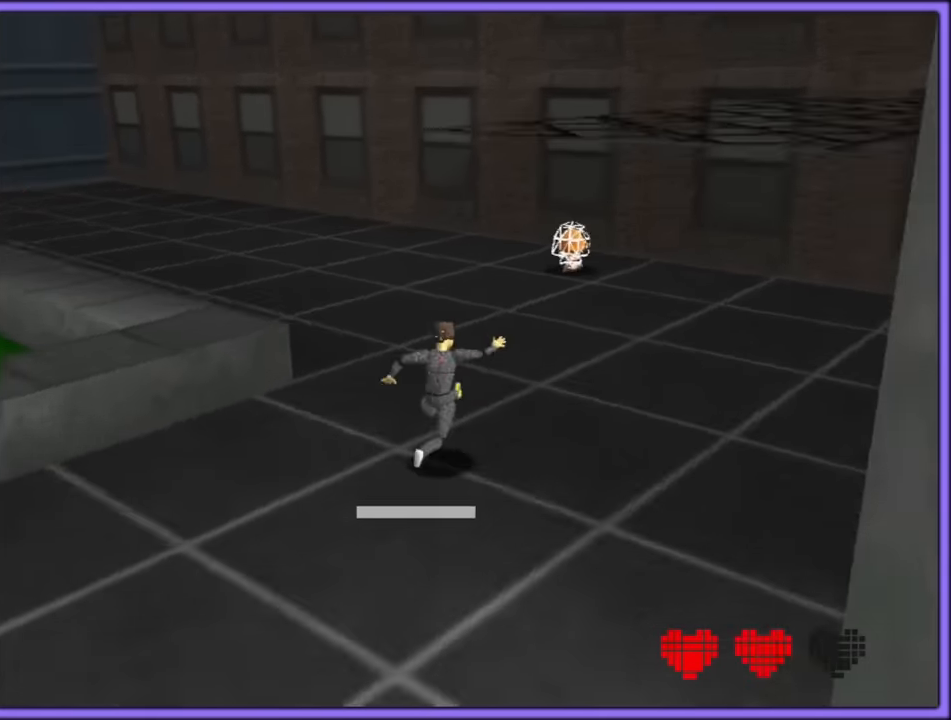
{"buttons": [], "left_stick": "up", "button_events": [[67, "C_RIGHT", "up"], [200, "B", "down"], [334, "B", "up"]]}
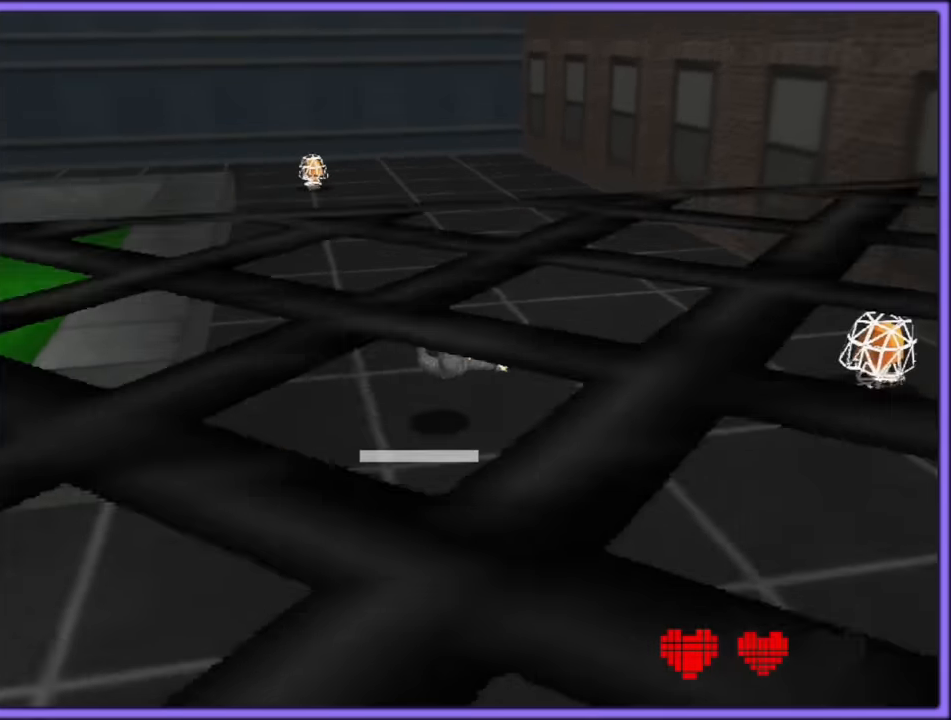
{"buttons": [], "left_stick": "up-right", "button_events": [[84, "A", "down"], [100, "B", "down"], [184, "A", "up"], [217, "B", "up"], [350, "C_DOWN", "down"], [350, "C_RIGHT", "down"], [467, "C_DOWN", "up"], [500, "C_RIGHT", "up"]]}
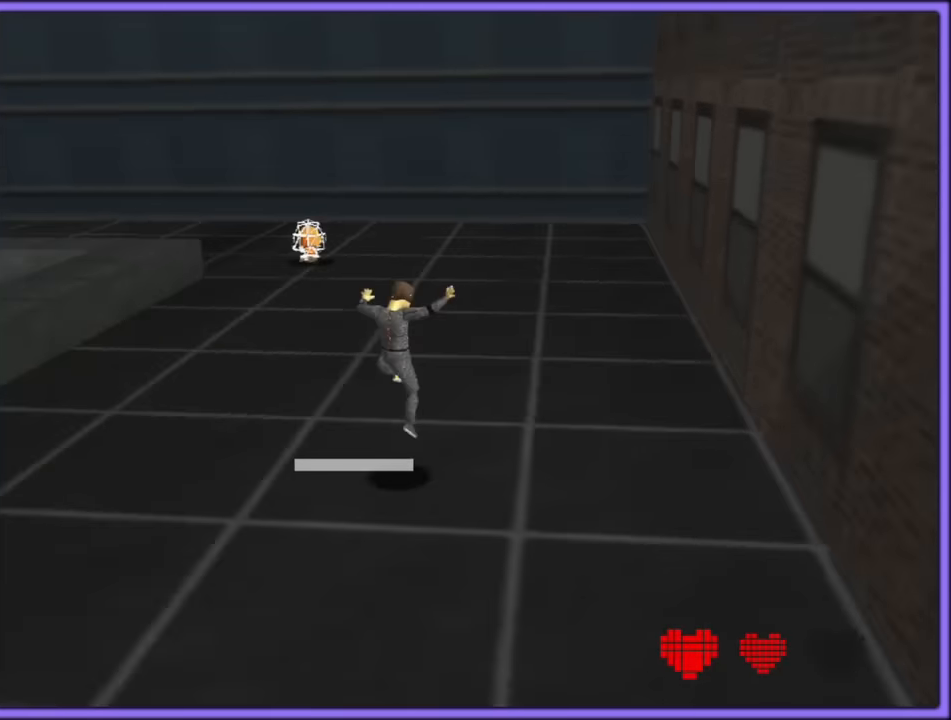
{"buttons": [], "left_stick": "up-right", "button_events": [[117, "C_RIGHT", "down"], [233, "C_RIGHT", "up"]]}
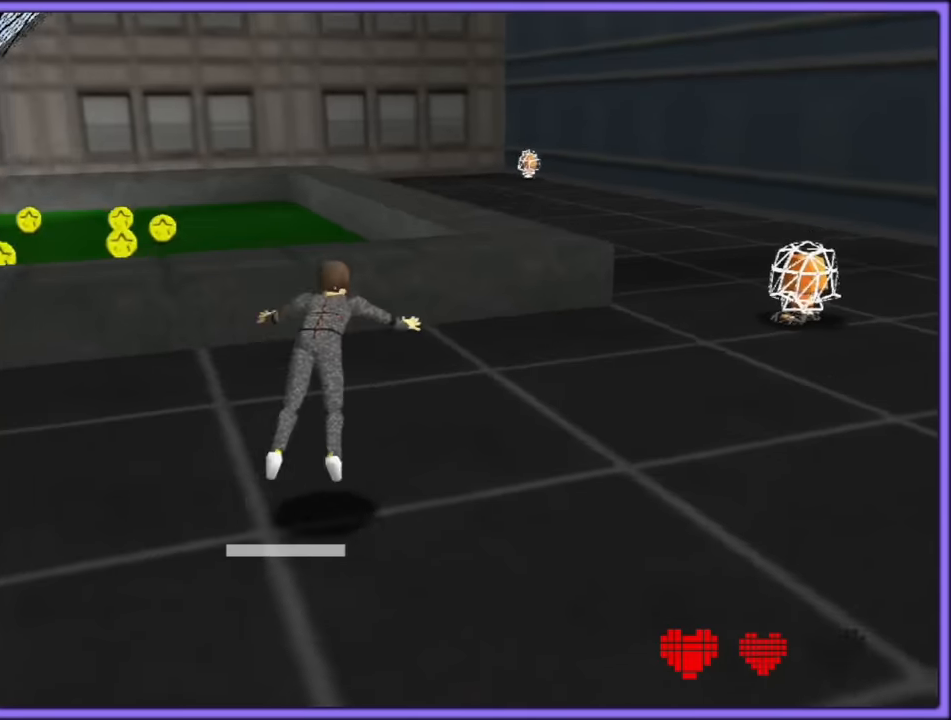
{"buttons": ["C_RIGHT"], "left_stick": "down-left", "button_events": [[33, "C_RIGHT", "down"], [150, "C_RIGHT", "up"], [233, "C_RIGHT", "down"], [366, "C_RIGHT", "up"], [483, "C_RIGHT", "down"]]}
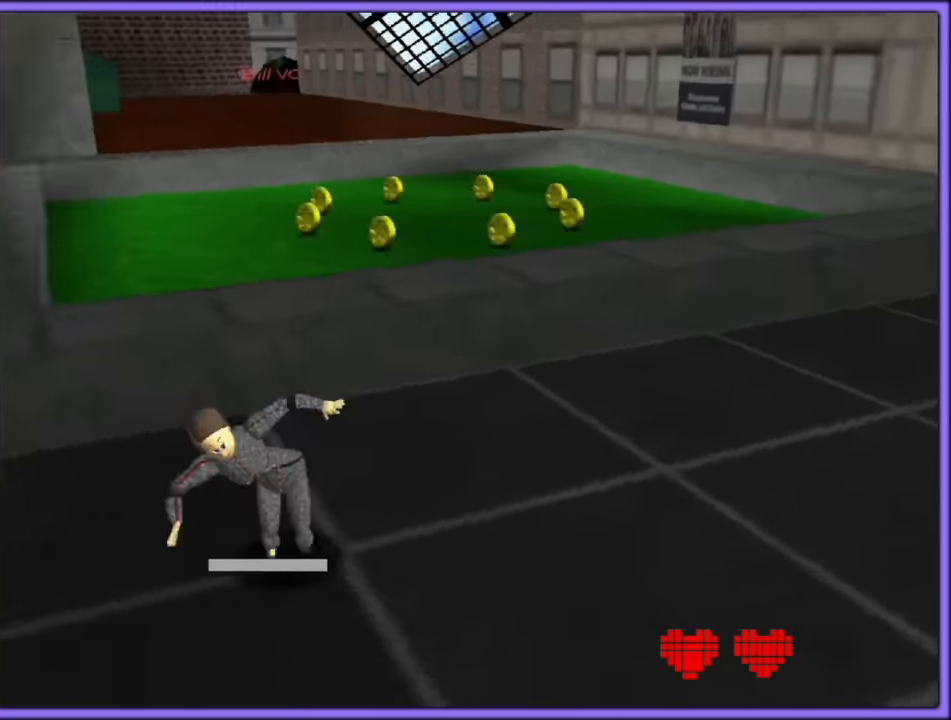
{"buttons": ["A"], "left_stick": "up-right", "button_events": [[133, "C_RIGHT", "up"], [483, "A", "down"]]}
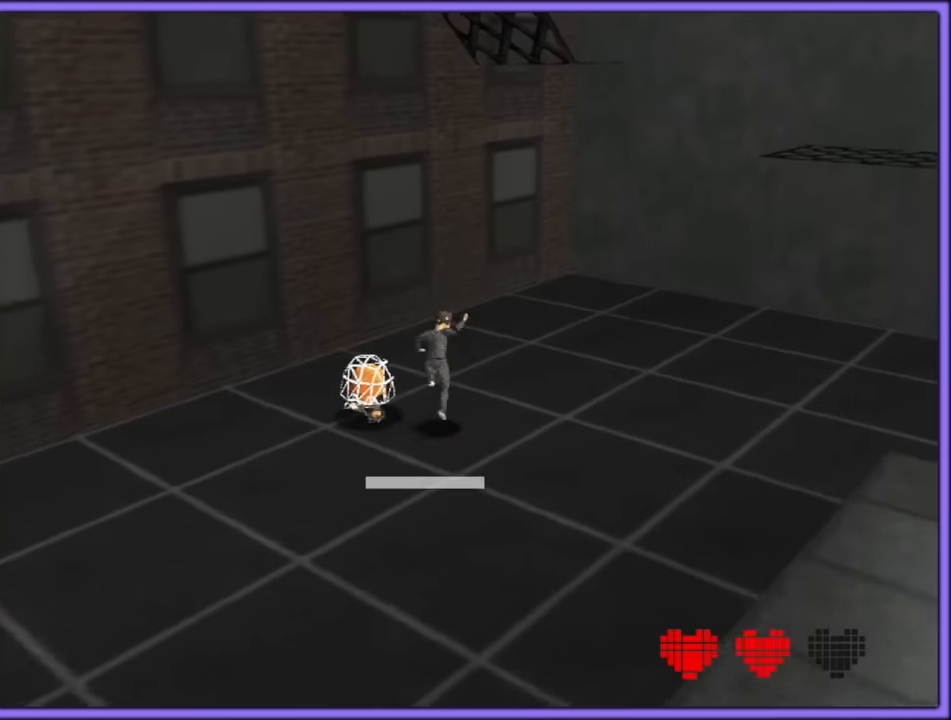
{"buttons": [], "left_stick": "up-right", "button_events": [[50, "A", "up"], [183, "C_RIGHT", "down"], [333, "C_RIGHT", "up"]]}